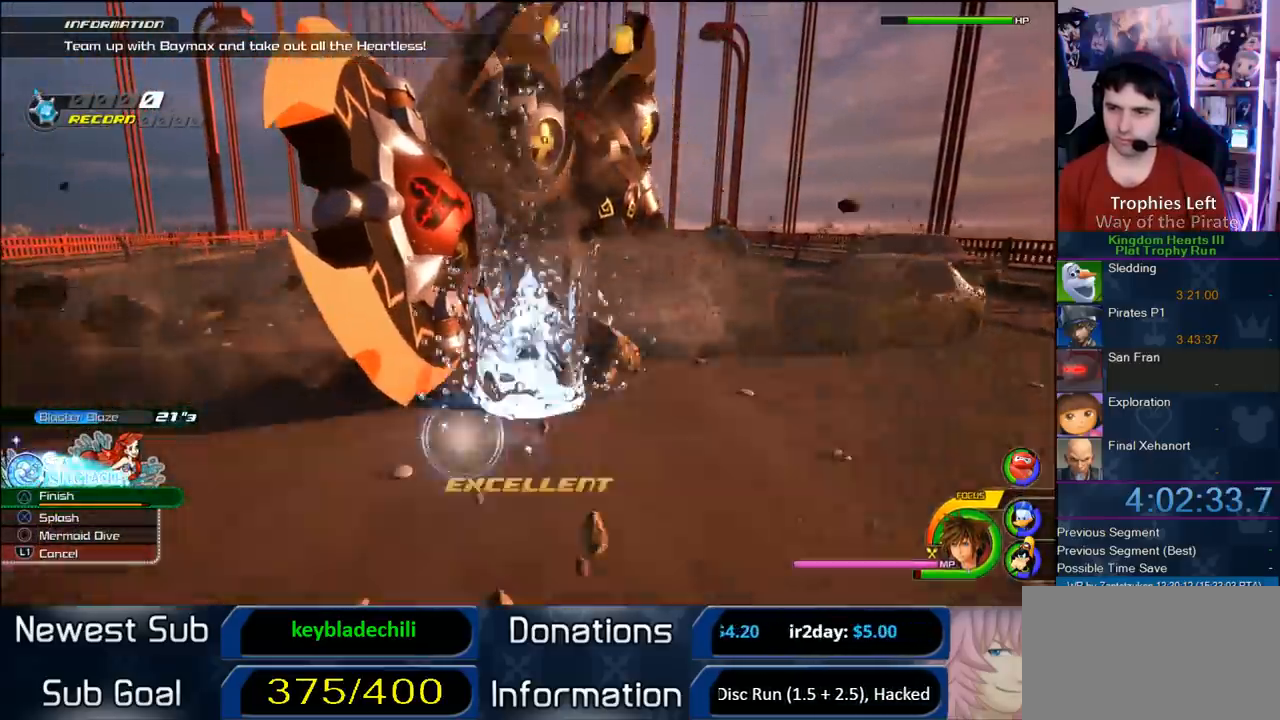
Gameplay with a controller (PlayStation layout); each line is a JSON object with the inputs held at the frame after it. "button_events" lists button changes between this image and that frame as [ms after this image, input, new state], when the widget could be followed in between (sticks are given only as held states). Not read: L3 R3.
{"buttons": ["CIRCLE"], "left_stick": "up", "right_stick": "center", "button_events": [[17, "CIRCLE", "down"], [100, "CIRCLE", "up"], [150, "CIRCLE", "down"], [250, "CIRCLE", "up"], [350, "CIRCLE", "down"], [417, "CIRCLE", "up"], [483, "CIRCLE", "down"]]}
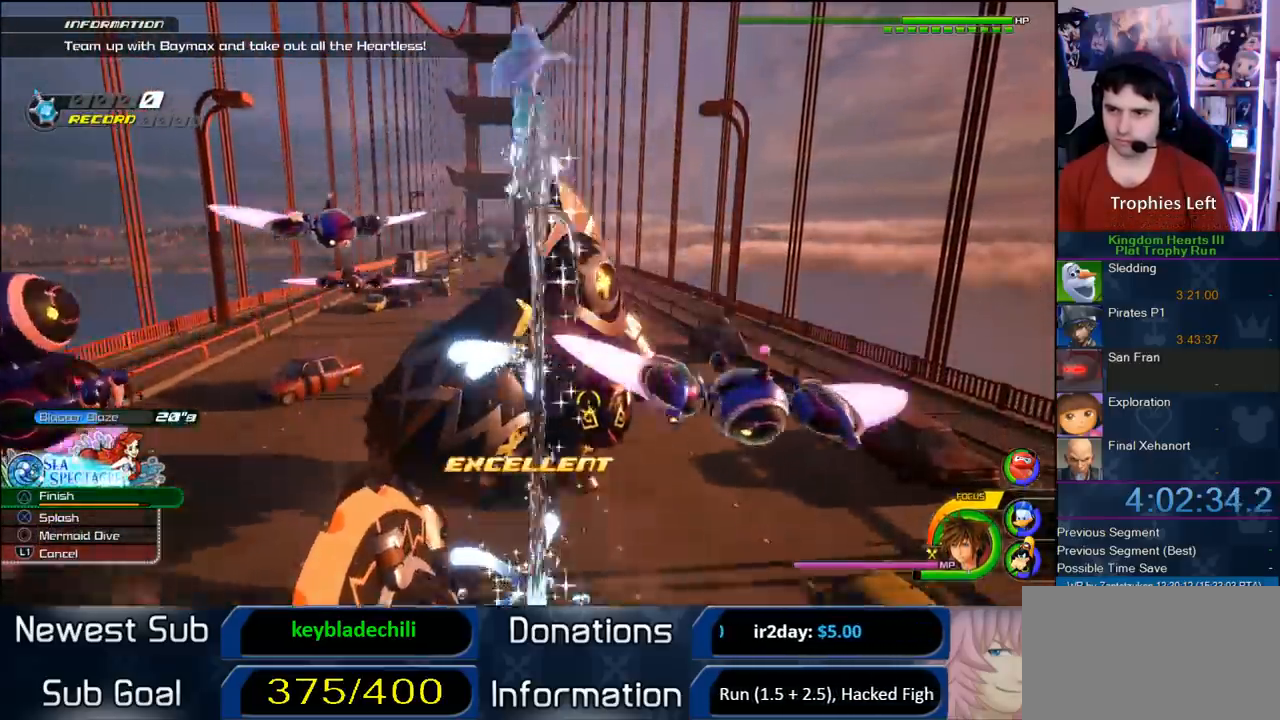
{"buttons": [], "left_stick": "up", "right_stick": "center", "button_events": [[83, "CIRCLE", "up"], [150, "CIRCLE", "down"], [283, "CIRCLE", "up"], [350, "CIRCLE", "down"], [450, "CIRCLE", "up"]]}
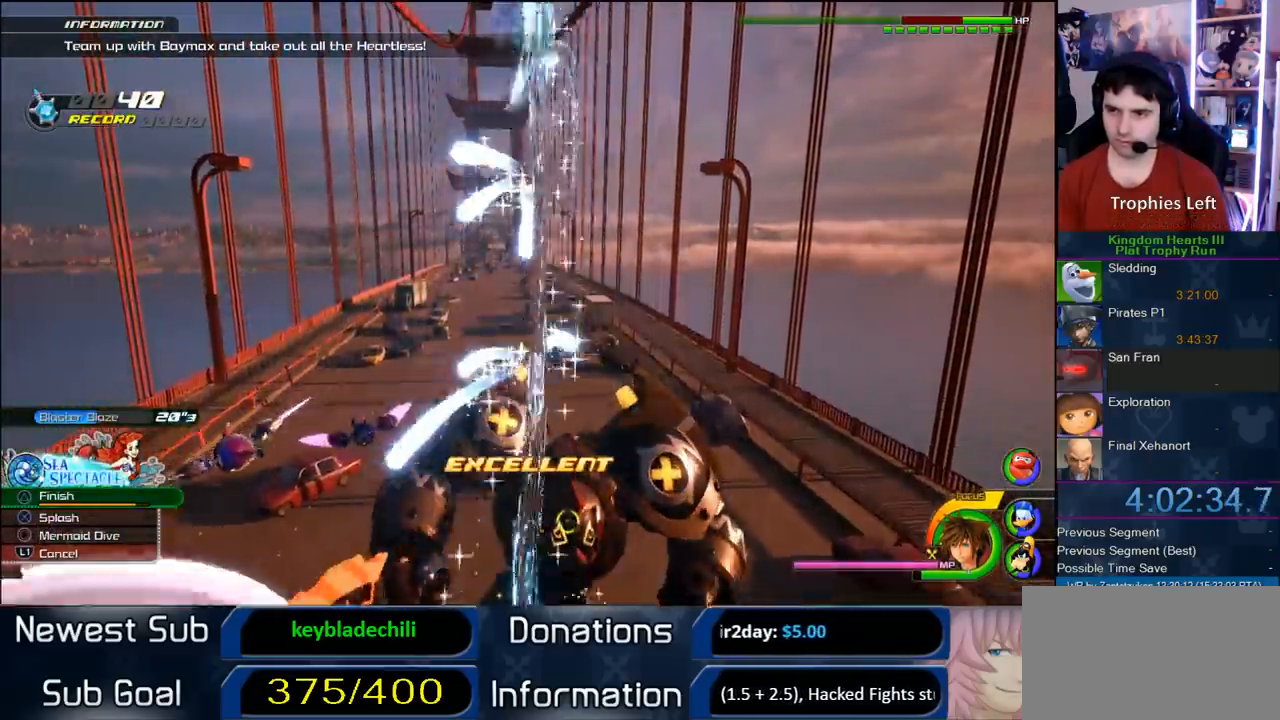
{"buttons": ["CIRCLE"], "left_stick": "up", "right_stick": "center", "button_events": [[17, "CIRCLE", "down"], [133, "CIRCLE", "up"], [200, "CIRCLE", "down"], [267, "CIRCLE", "up"], [333, "CIRCLE", "down"], [433, "CIRCLE", "up"], [500, "CIRCLE", "down"]]}
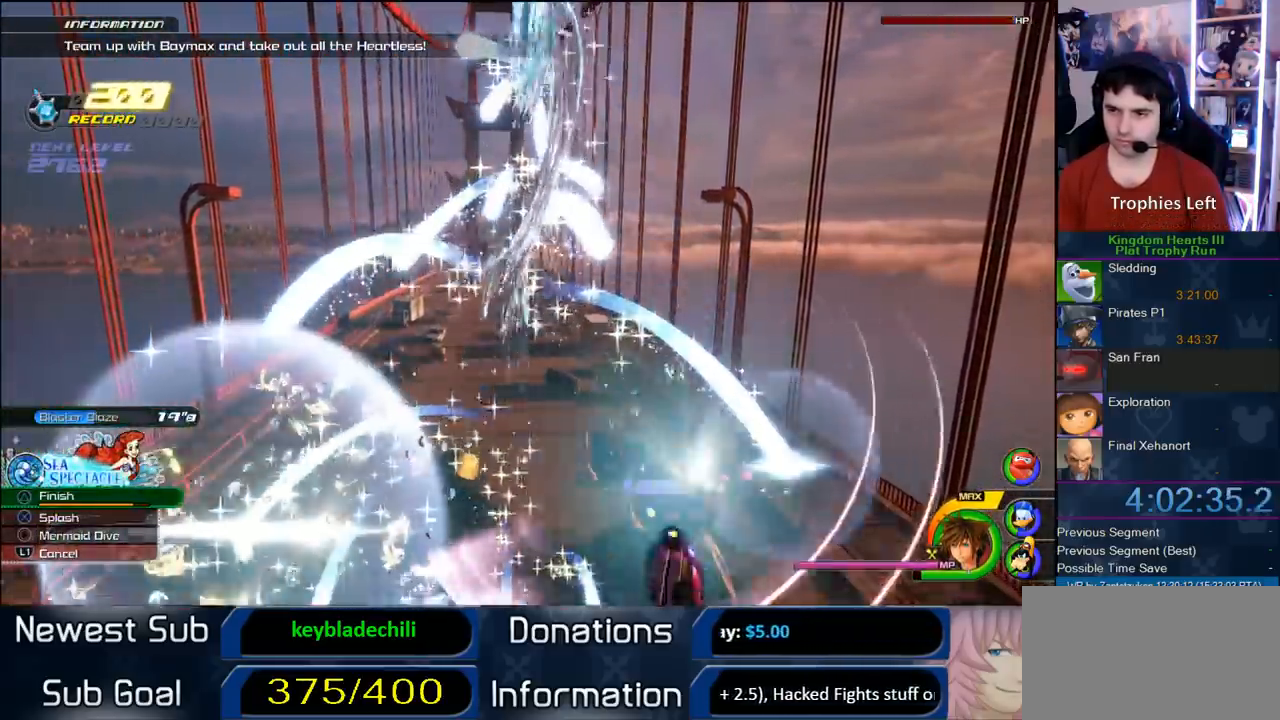
{"buttons": [], "left_stick": "center", "right_stick": "center", "button_events": [[133, "CIRCLE", "up"], [200, "CIRCLE", "down"], [300, "CIRCLE", "up"], [367, "CIRCLE", "down"], [483, "CIRCLE", "up"]]}
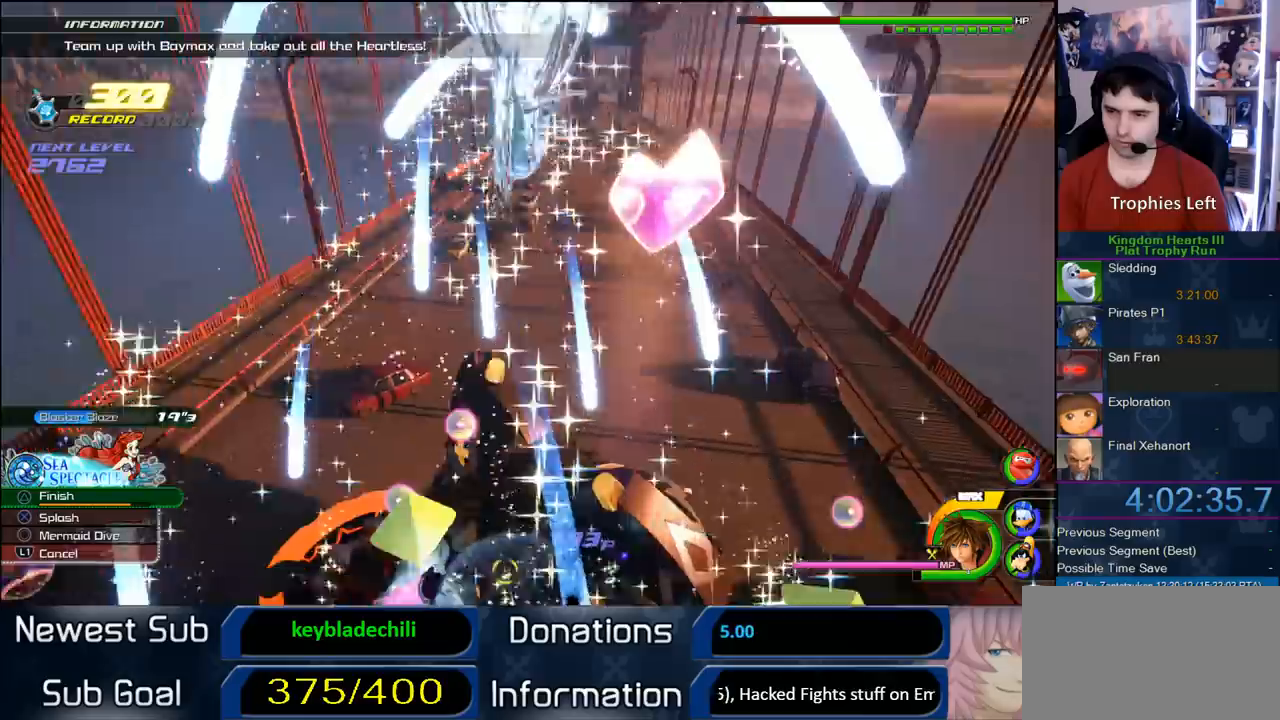
{"buttons": [], "left_stick": "left", "right_stick": "center", "button_events": [[33, "CIRCLE", "down"], [133, "CIRCLE", "up"], [233, "CIRCLE", "down"], [333, "CIRCLE", "up"], [400, "CIRCLE", "down"], [500, "CIRCLE", "up"]]}
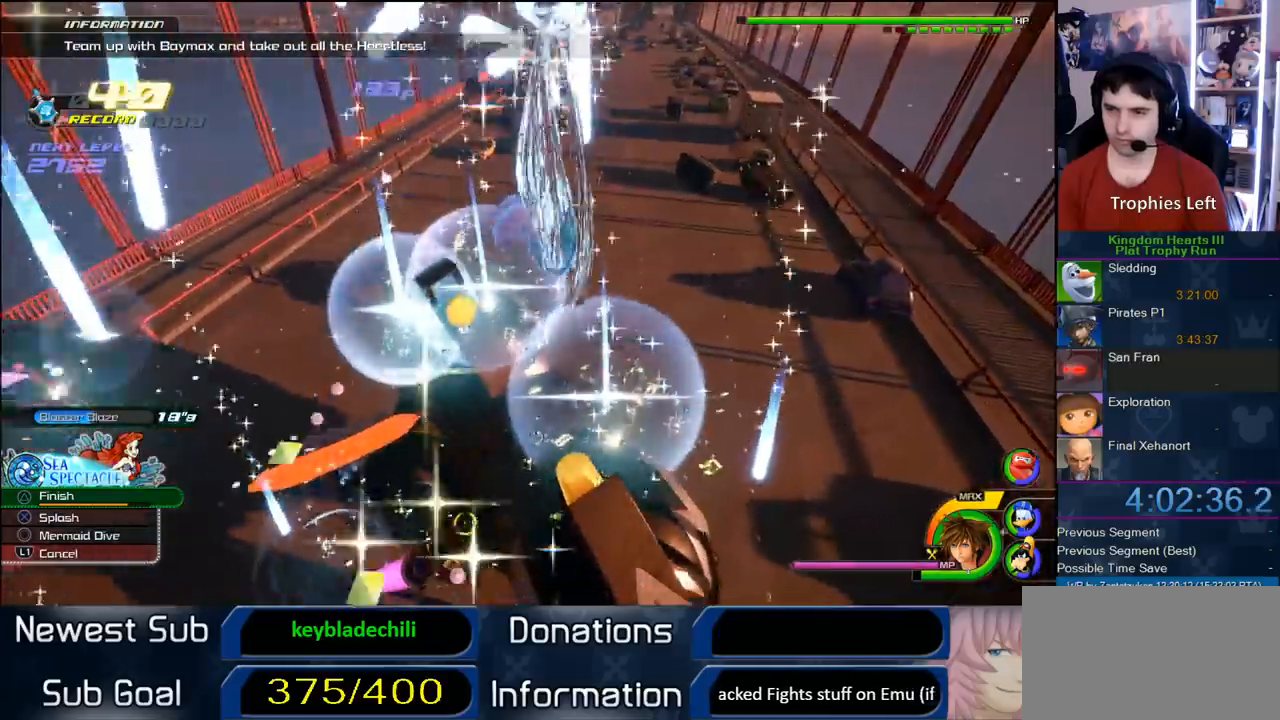
{"buttons": [], "left_stick": "up-right", "right_stick": "center", "button_events": [[67, "CIRCLE", "down"], [167, "CIRCLE", "up"], [233, "CIRCLE", "down"], [333, "CIRCLE", "up"]]}
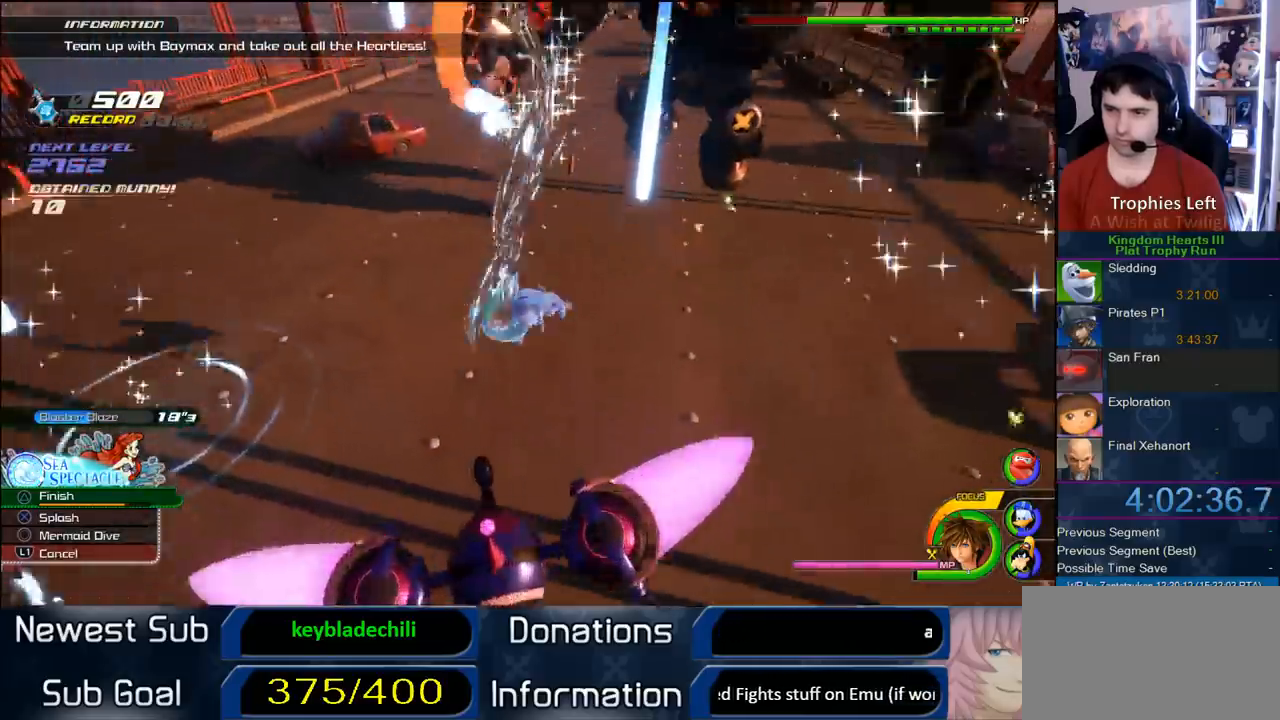
{"buttons": [], "left_stick": "up", "right_stick": "center", "button_events": [[433, "CROSS", "down"], [500, "CROSS", "up"]]}
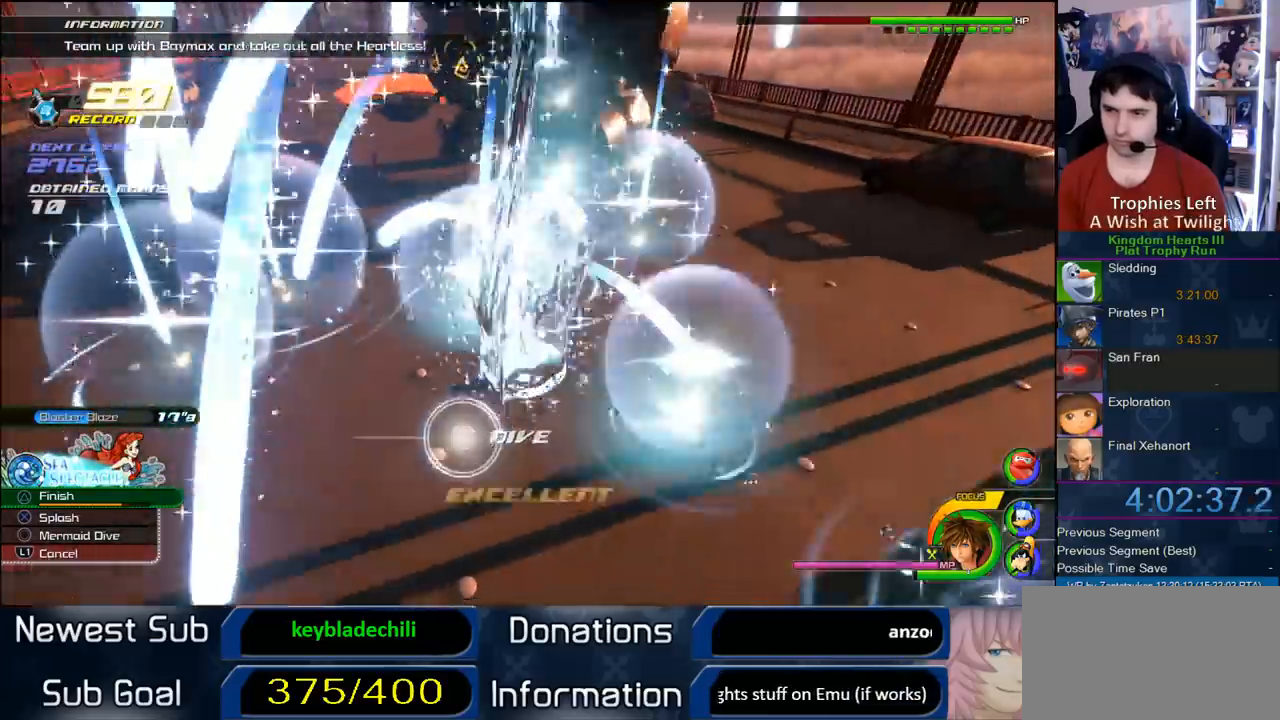
{"buttons": ["CIRCLE"], "left_stick": "up", "right_stick": "center", "button_events": [[50, "CIRCLE", "down"], [133, "CIRCLE", "up"], [217, "CIRCLE", "down"], [333, "CIRCLE", "up"], [450, "CIRCLE", "down"]]}
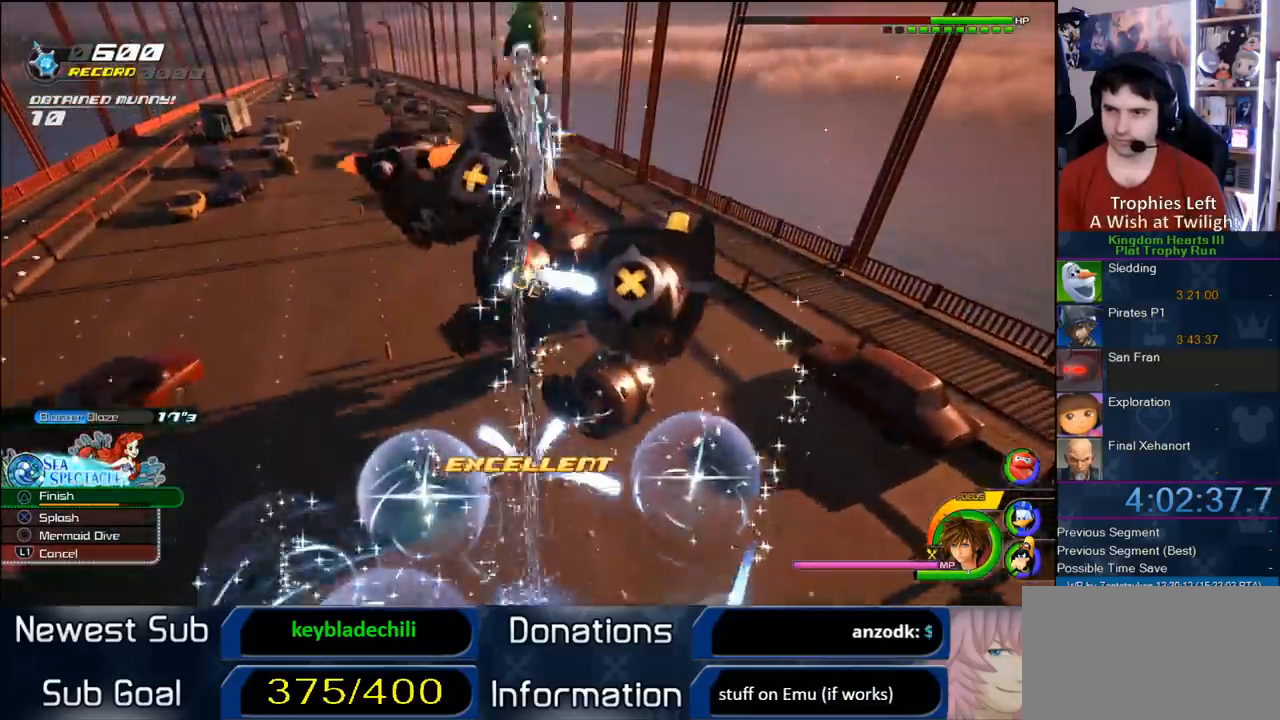
{"buttons": ["CIRCLE"], "left_stick": "up-left", "right_stick": "center", "button_events": [[17, "CIRCLE", "up"], [83, "CIRCLE", "down"], [200, "CIRCLE", "up"], [250, "CIRCLE", "down"], [350, "CIRCLE", "up"], [417, "CIRCLE", "down"]]}
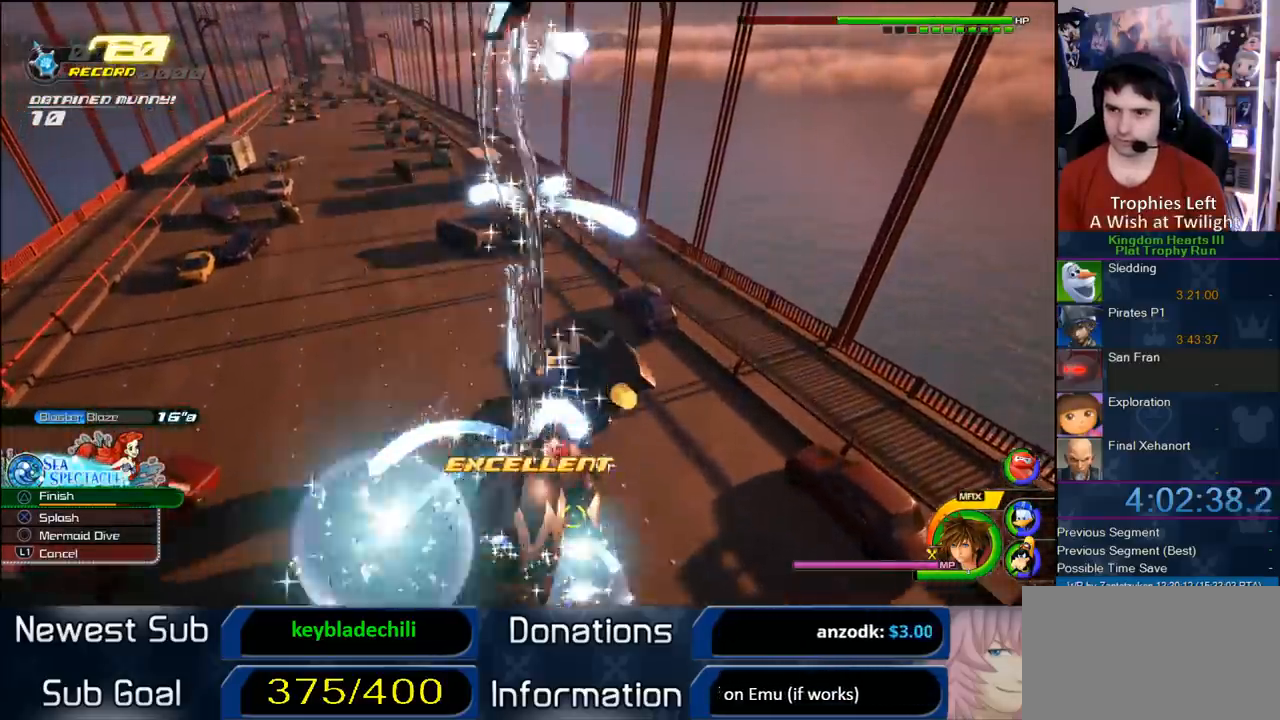
{"buttons": ["CIRCLE"], "left_stick": "right", "right_stick": "center"}
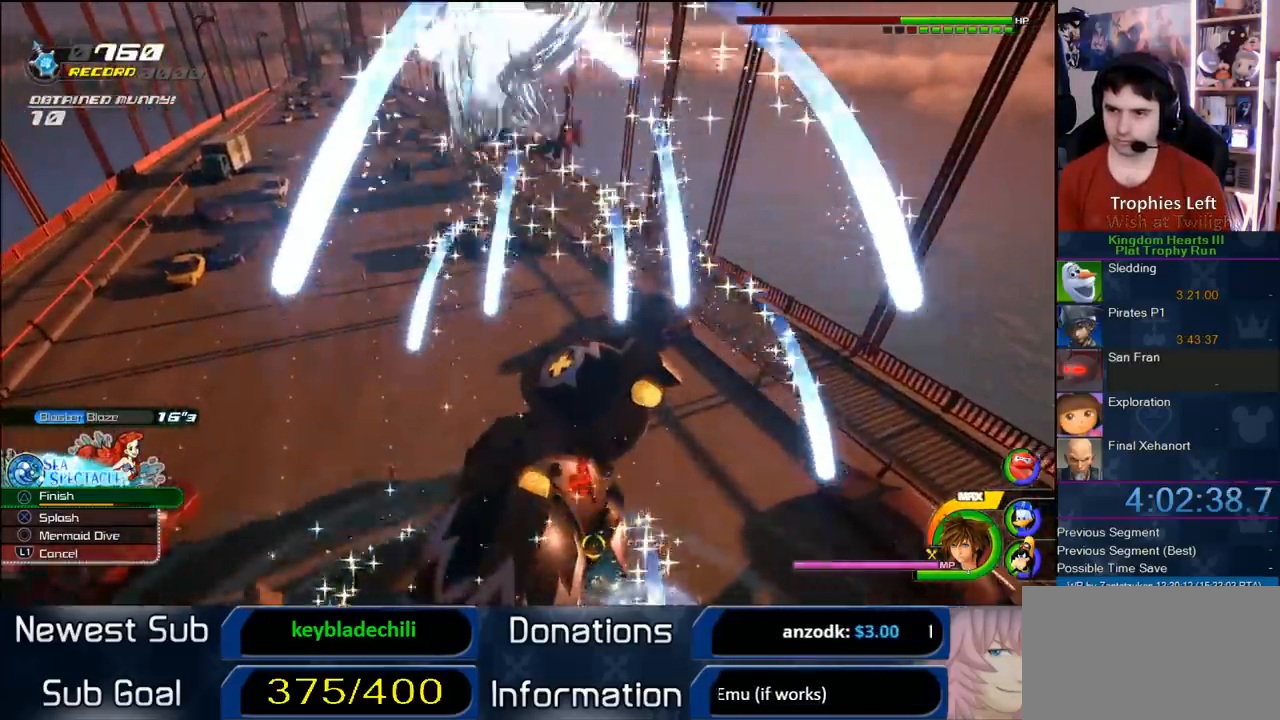
{"buttons": ["CIRCLE"], "left_stick": "left", "right_stick": "center"}
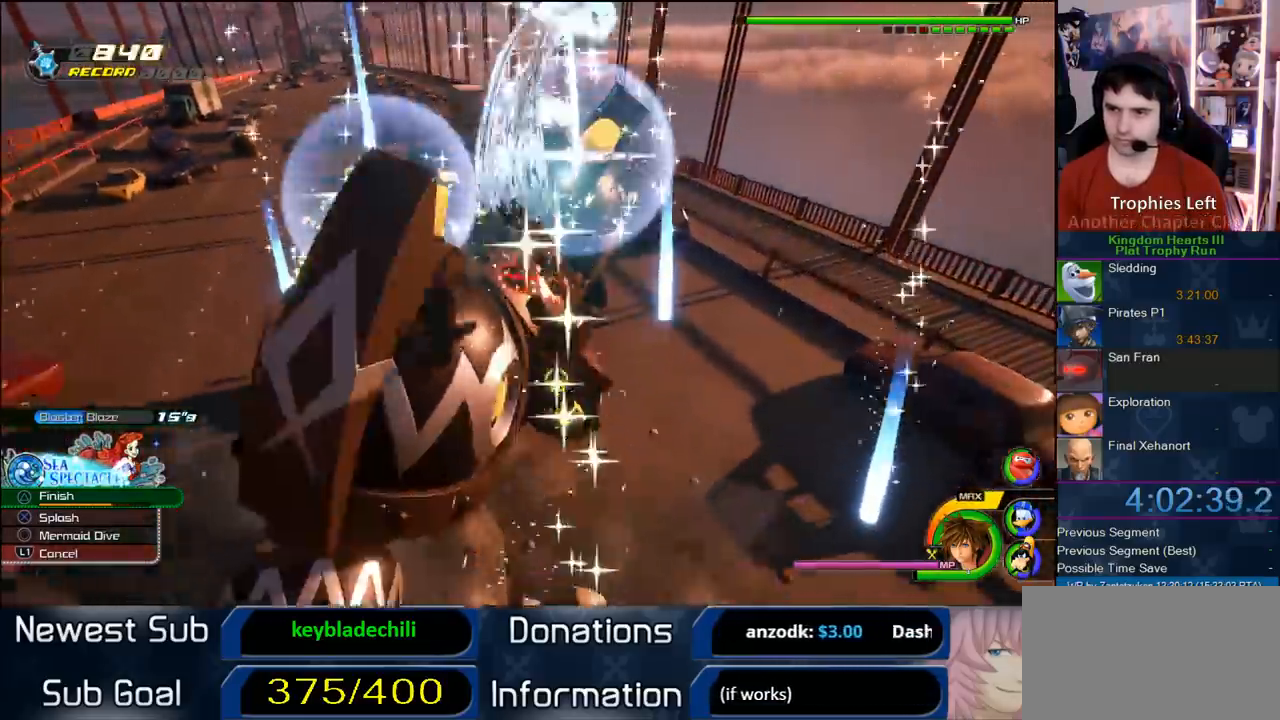
{"buttons": [], "left_stick": "up-left", "right_stick": "center", "button_events": [[33, "CIRCLE", "up"], [83, "CIRCLE", "down"], [317, "CIRCLE", "up"]]}
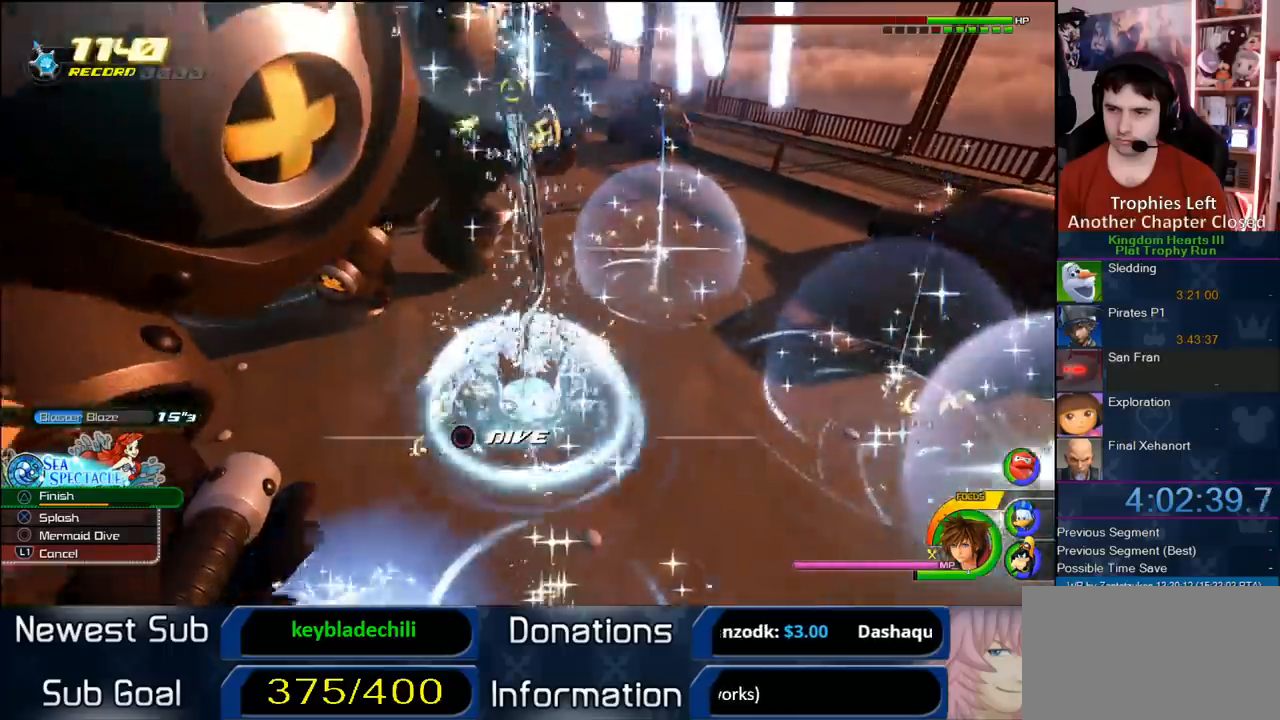
{"buttons": [], "left_stick": "up-left", "right_stick": "center", "button_events": [[33, "CROSS", "down"], [117, "CROSS", "up"], [200, "CIRCLE", "down"], [283, "CIRCLE", "up"], [350, "CIRCLE", "down"], [450, "CIRCLE", "up"]]}
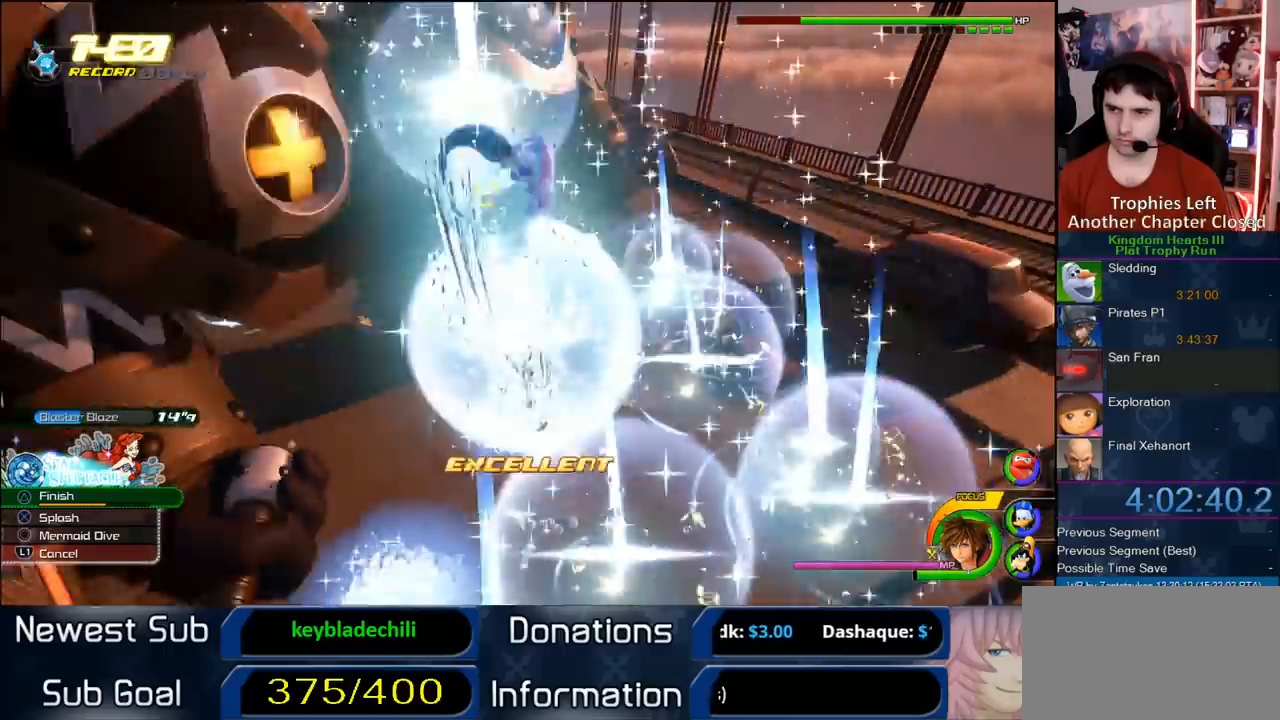
{"buttons": [], "left_stick": "up-left", "right_stick": "center", "button_events": [[17, "CIRCLE", "down"], [117, "CIRCLE", "up"], [200, "CIRCLE", "down"], [300, "CIRCLE", "up"], [367, "CIRCLE", "down"], [467, "CIRCLE", "up"]]}
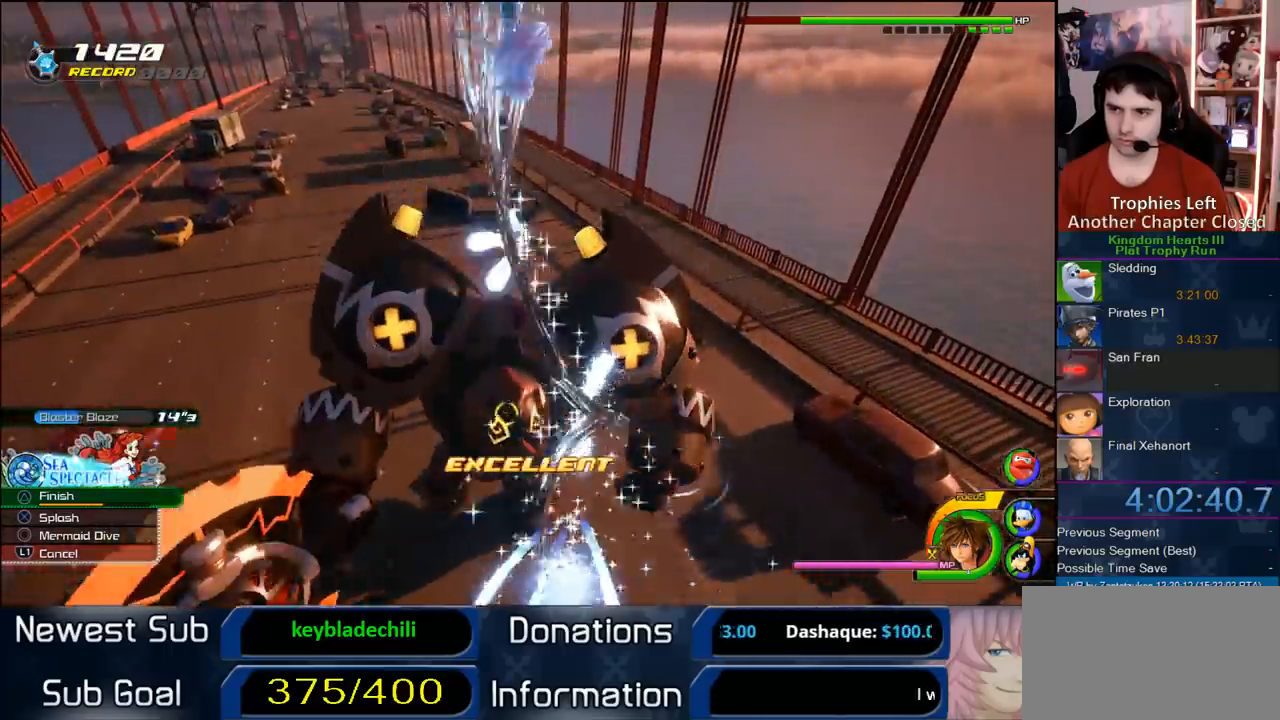
{"buttons": ["CIRCLE"], "left_stick": "left", "right_stick": "center", "button_events": [[50, "CIRCLE", "down"], [133, "CIRCLE", "up"], [200, "CIRCLE", "down"], [317, "CIRCLE", "up"], [400, "CIRCLE", "down"]]}
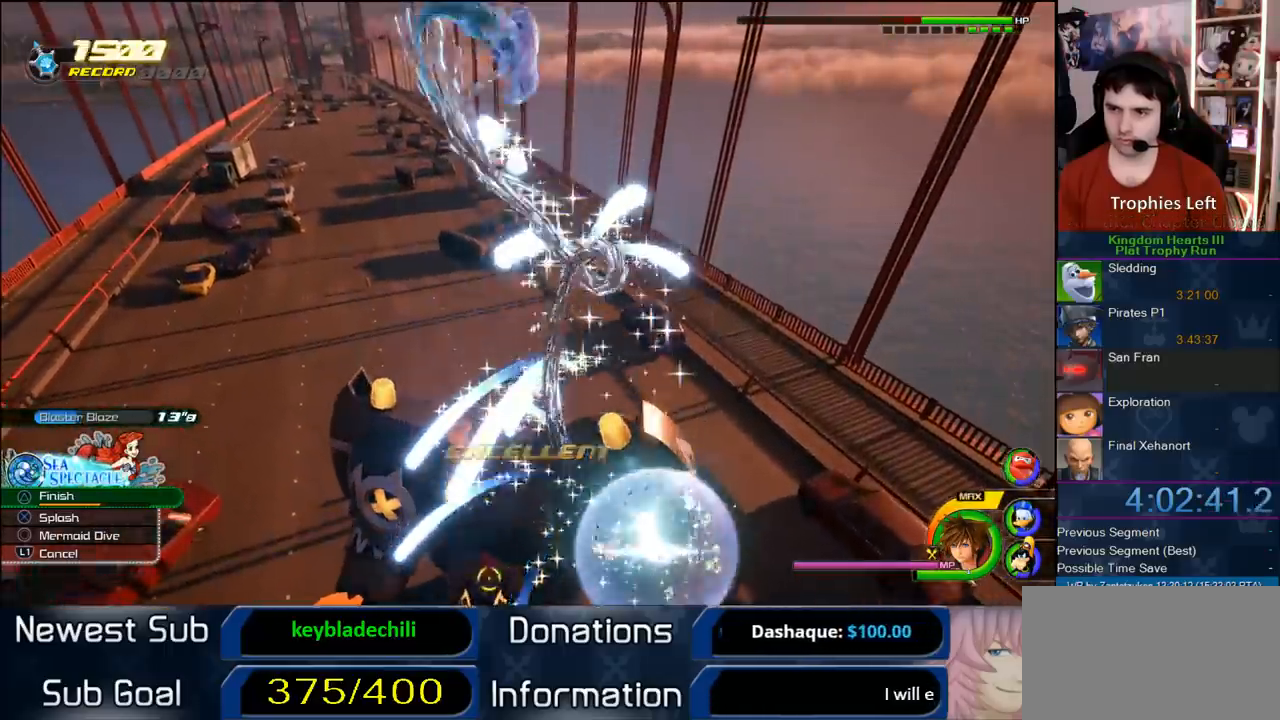
{"buttons": [], "left_stick": "up-right", "right_stick": "center", "button_events": [[133, "CIRCLE", "up"], [233, "CIRCLE", "down"], [333, "CIRCLE", "up"]]}
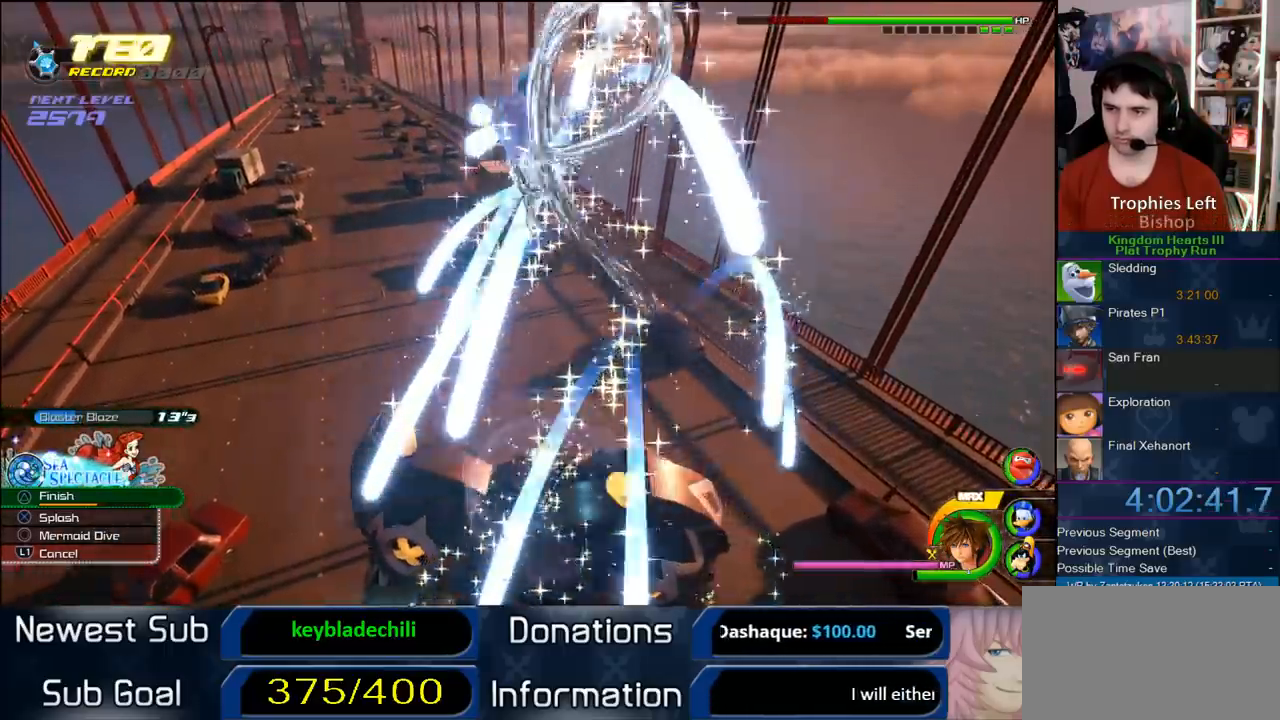
{"buttons": [], "left_stick": "down-right", "right_stick": "center", "button_events": [[67, "CIRCLE", "down"], [167, "CIRCLE", "up"], [233, "CIRCLE", "down"], [350, "CIRCLE", "up"], [433, "CIRCLE", "down"], [483, "CIRCLE", "up"]]}
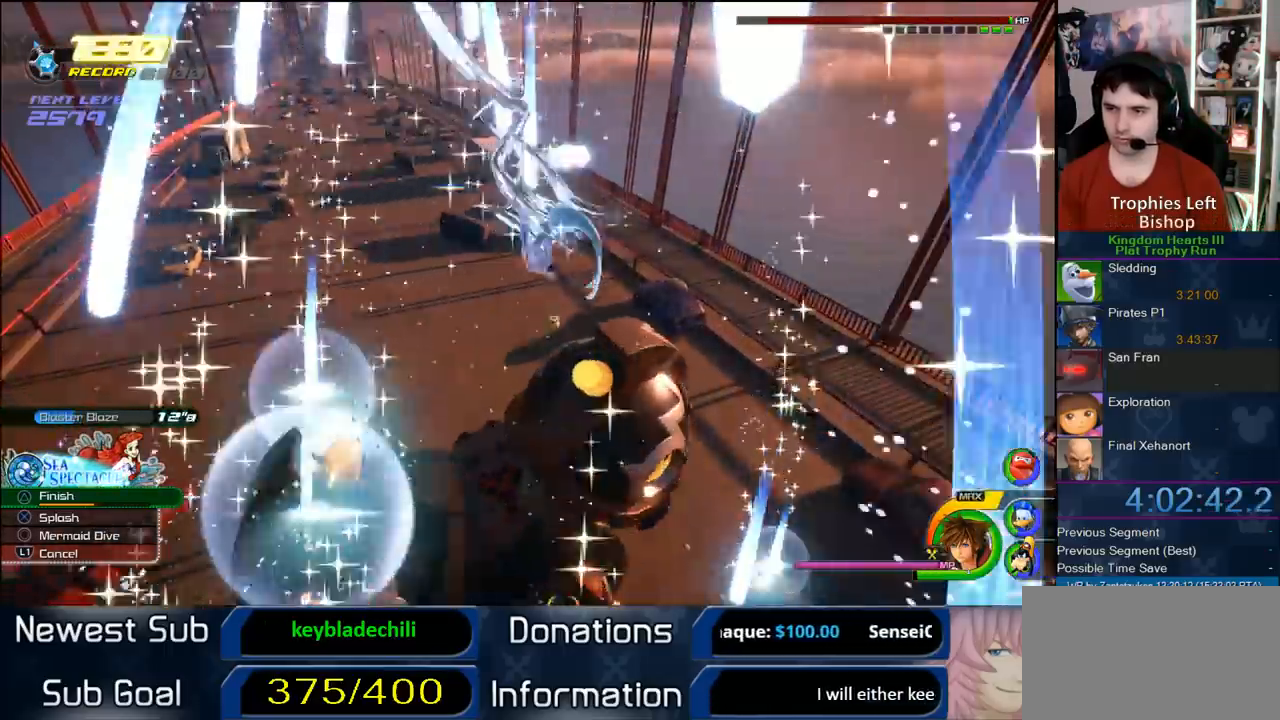
{"buttons": ["CIRCLE"], "left_stick": "right", "right_stick": "center", "button_events": [[50, "CIRCLE", "down"], [150, "CIRCLE", "up"], [217, "CIRCLE", "down"], [283, "CIRCLE", "up"], [383, "CIRCLE", "down"]]}
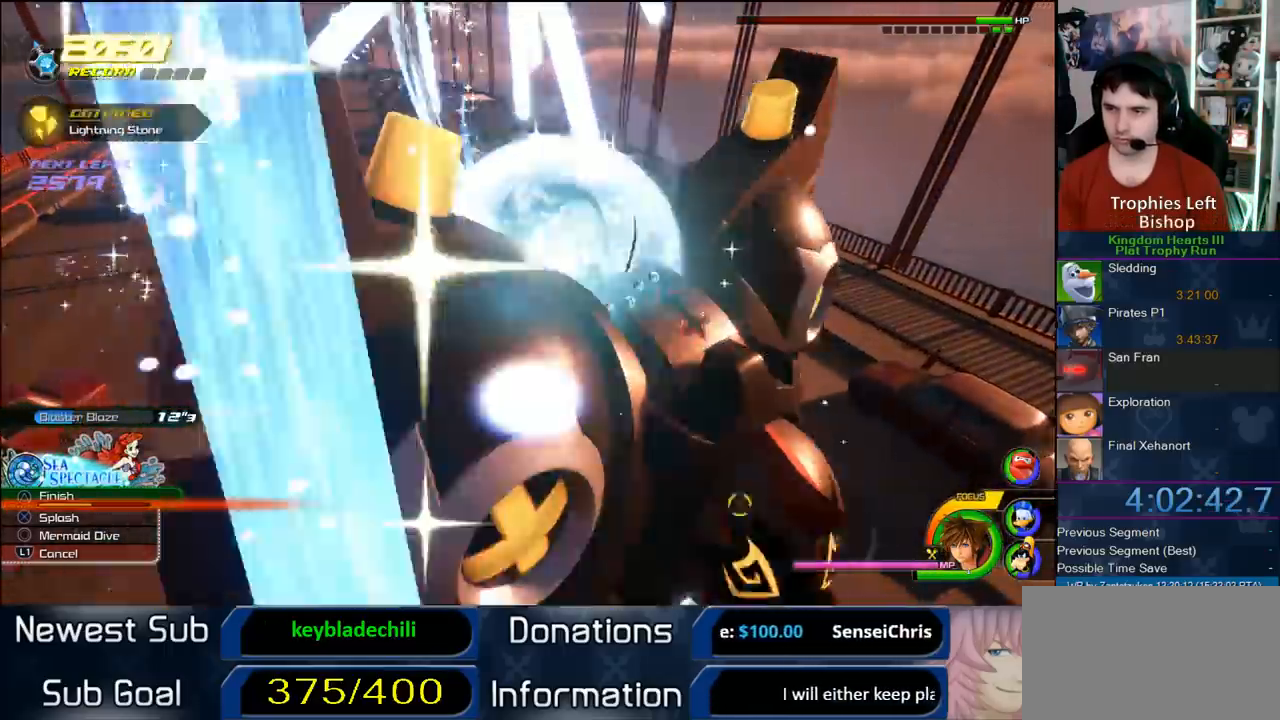
{"buttons": [], "left_stick": "down-right", "right_stick": "center", "button_events": [[217, "CIRCLE", "up"]]}
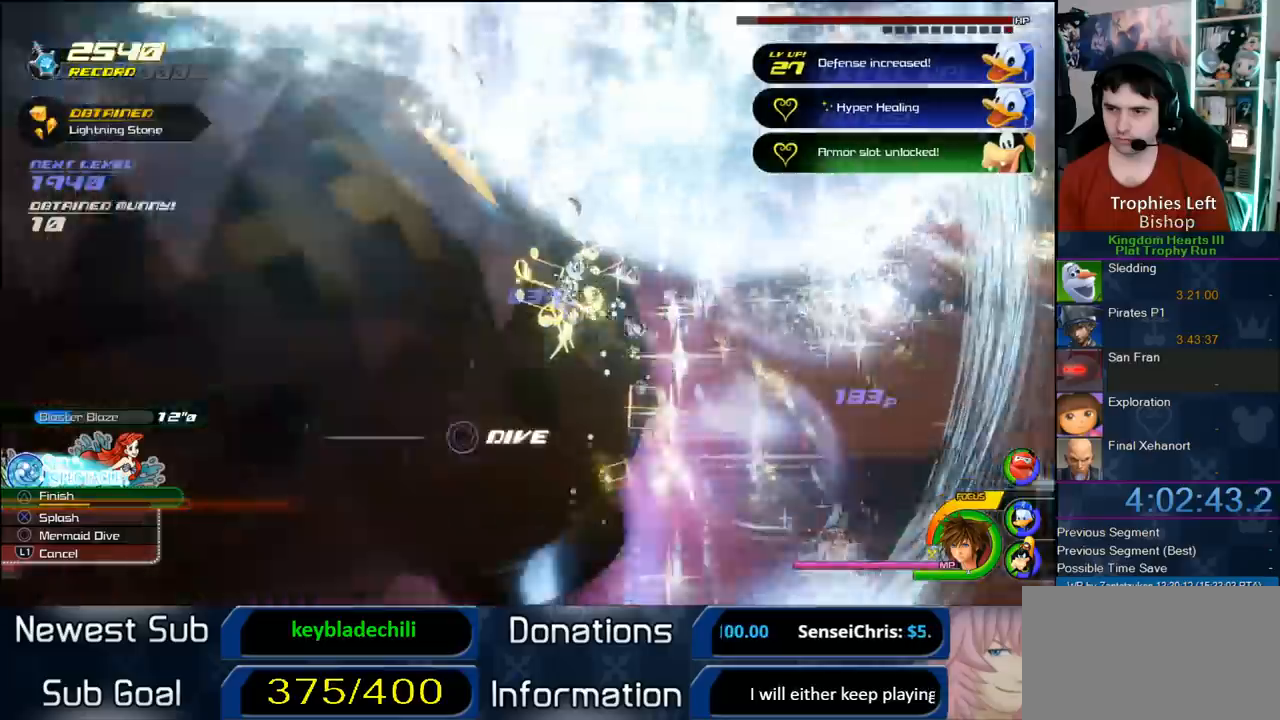
{"buttons": [], "left_stick": "center", "right_stick": "center", "button_events": [[33, "CROSS", "down"], [200, "CROSS", "up"]]}